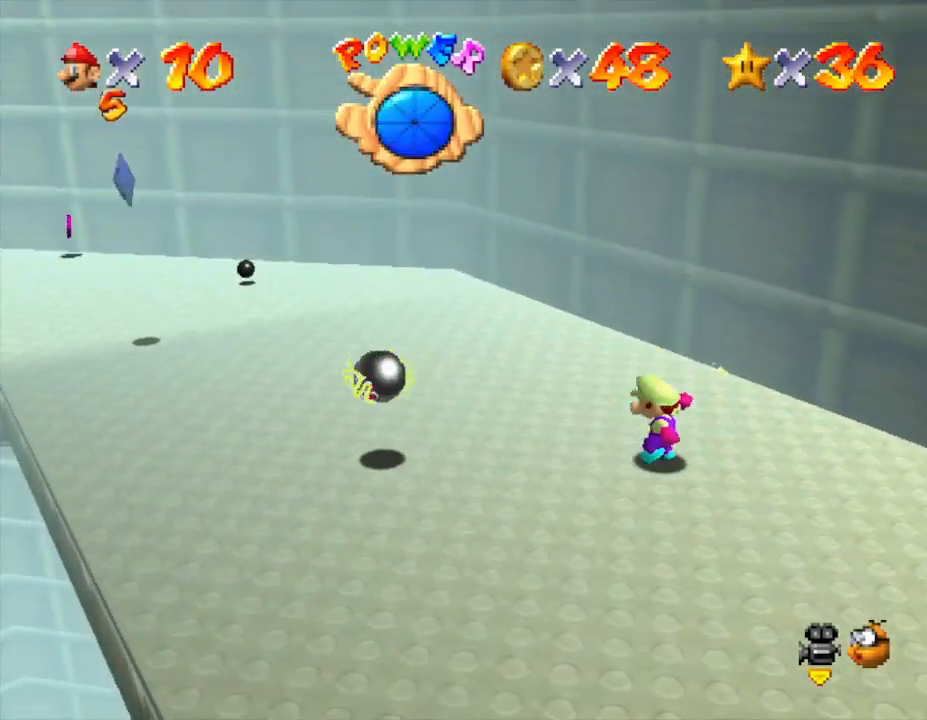
Gameplay with a controller (Nintendo layout); each line is a JSON object with the inputs held at the frame after it. "events" lists button and stick changes between this image and that frame as [ms after this image, input, new state], when the widget could be followed in between. Not read: L3 R3.
{"buttons": [], "left_stick": "up-left", "events": [[250, "left_stick", "up"], [317, "left_stick", "up-left"]]}
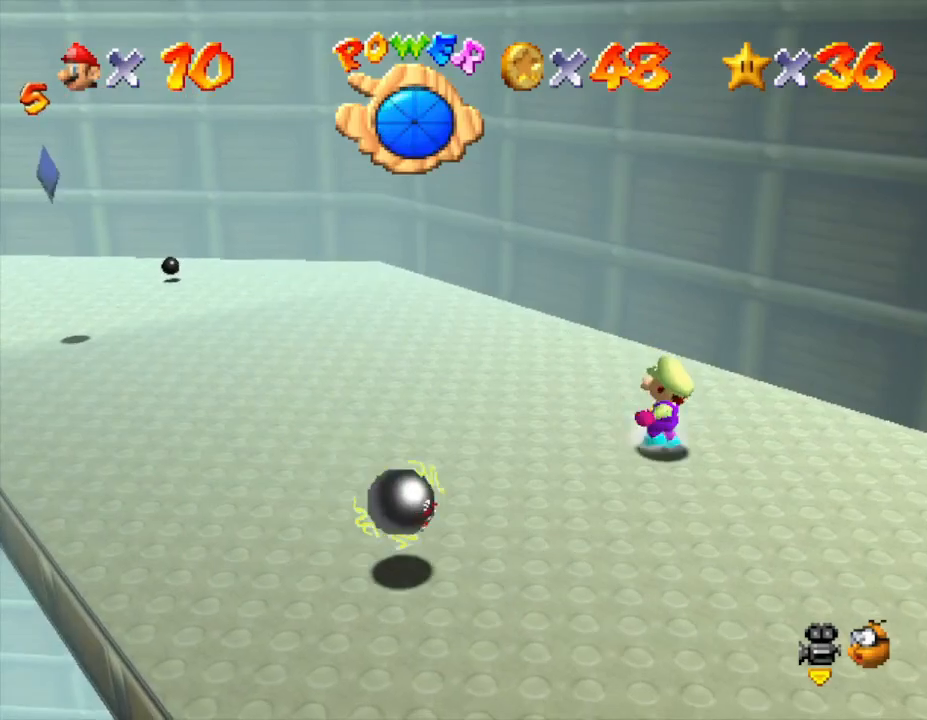
{"buttons": [], "left_stick": "up-left", "events": []}
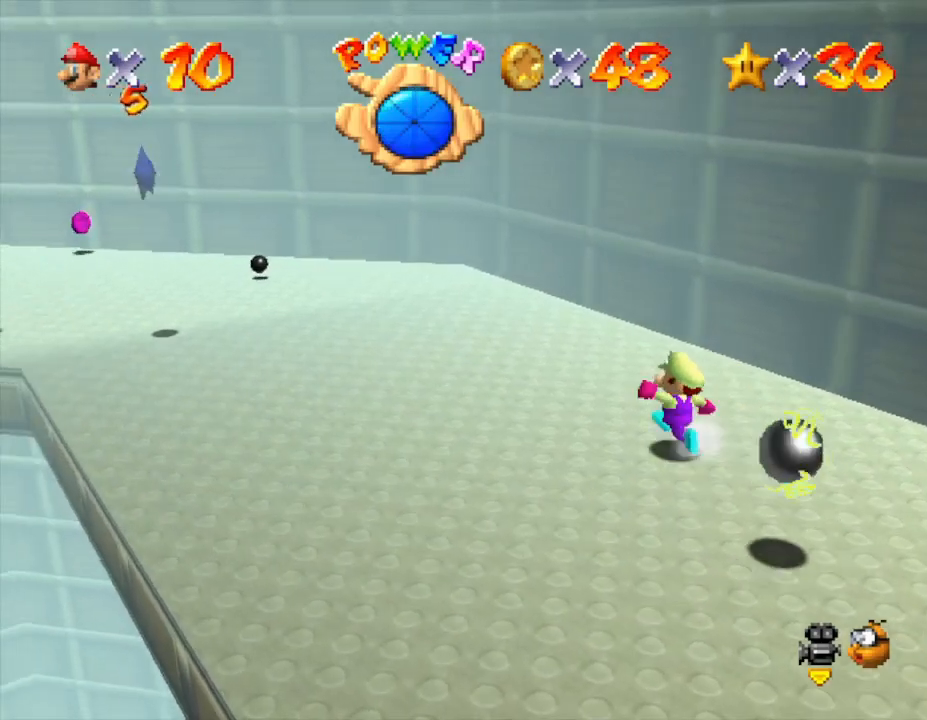
{"buttons": ["A"], "left_stick": "up-left", "events": [[500, "A", "down"]]}
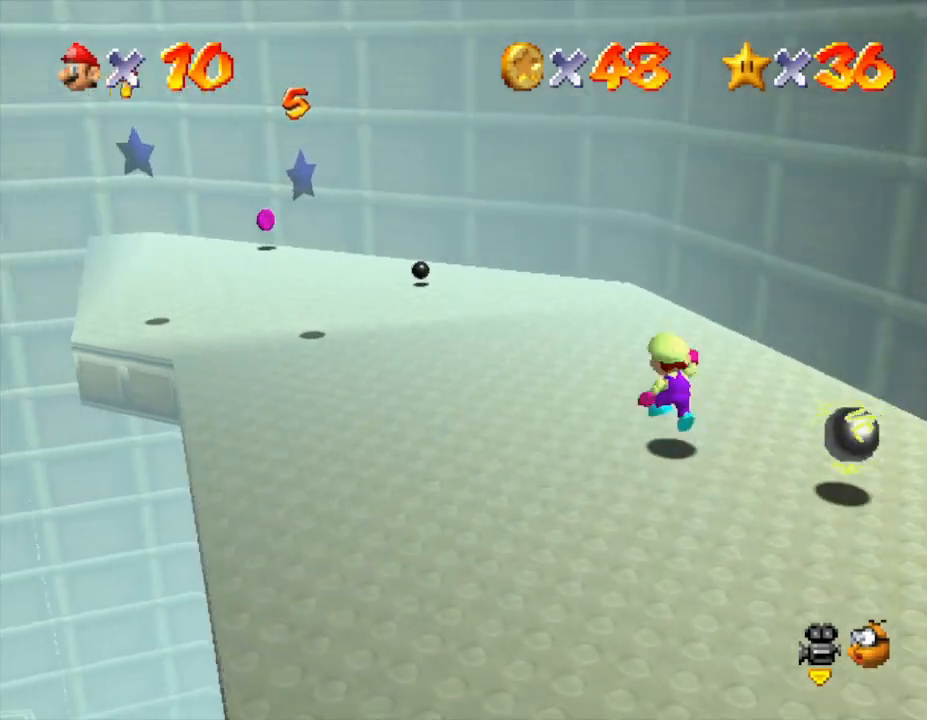
{"buttons": [], "left_stick": "up-left", "events": [[100, "A", "up"], [367, "B", "down"], [450, "B", "up"]]}
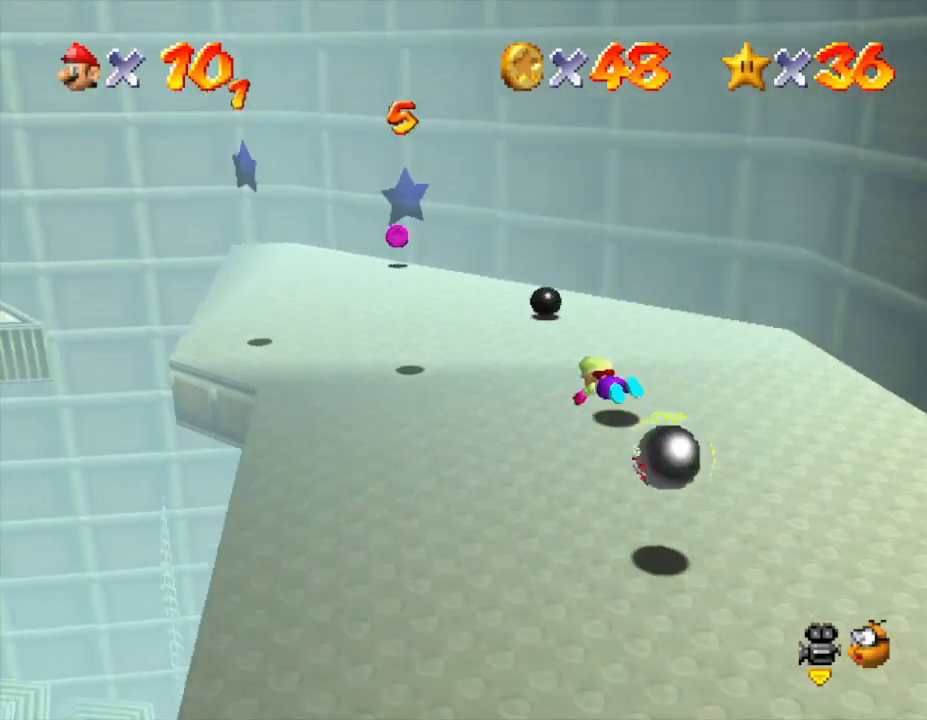
{"buttons": [], "left_stick": "up", "events": [[167, "A", "down"], [267, "A", "up"], [333, "left_stick", "up"]]}
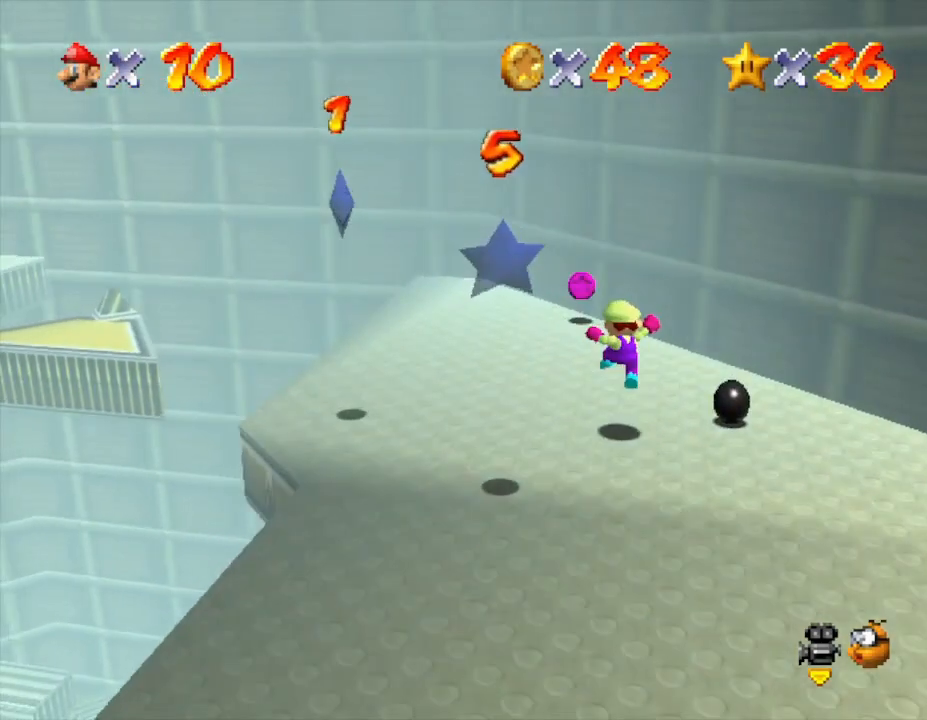
{"buttons": [], "left_stick": "up", "events": []}
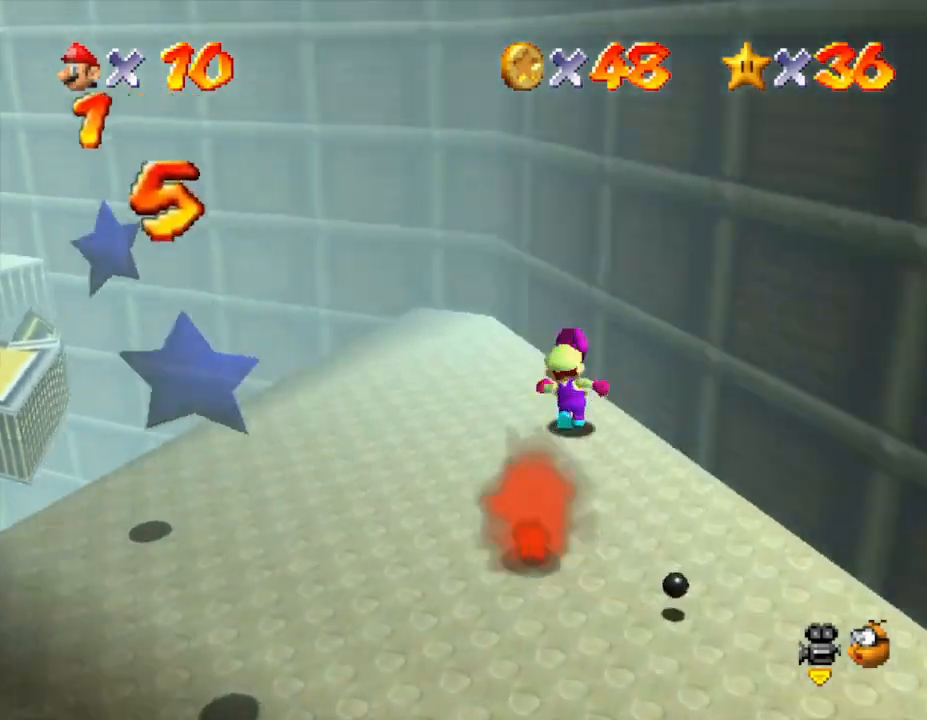
{"buttons": [], "left_stick": "down", "events": [[183, "left_stick", "right"], [283, "left_stick", "down-right"], [400, "left_stick", "down"]]}
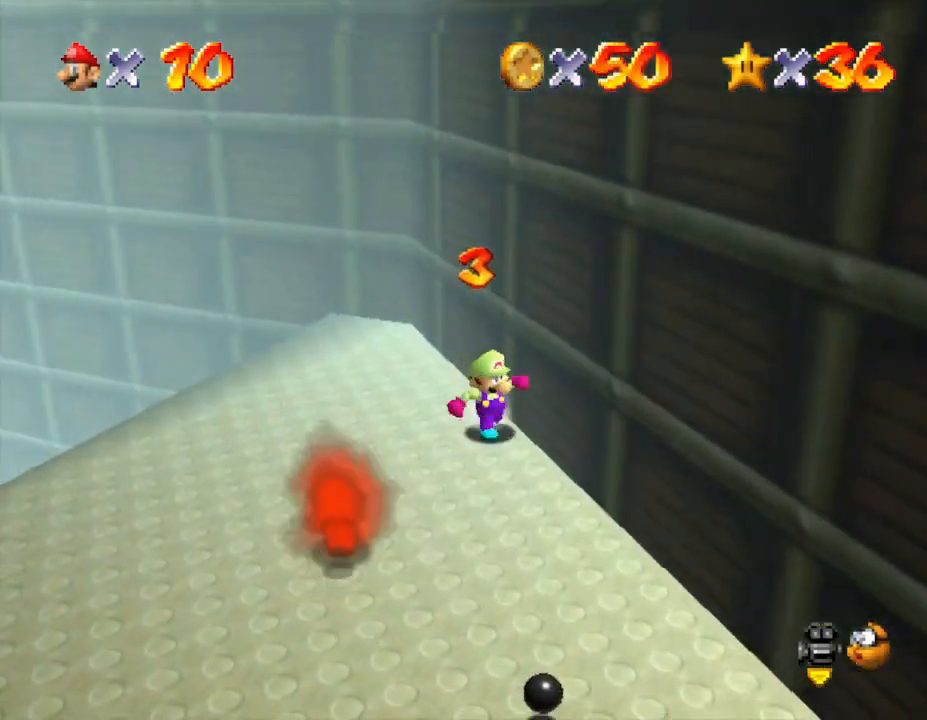
{"buttons": [], "left_stick": "down", "events": []}
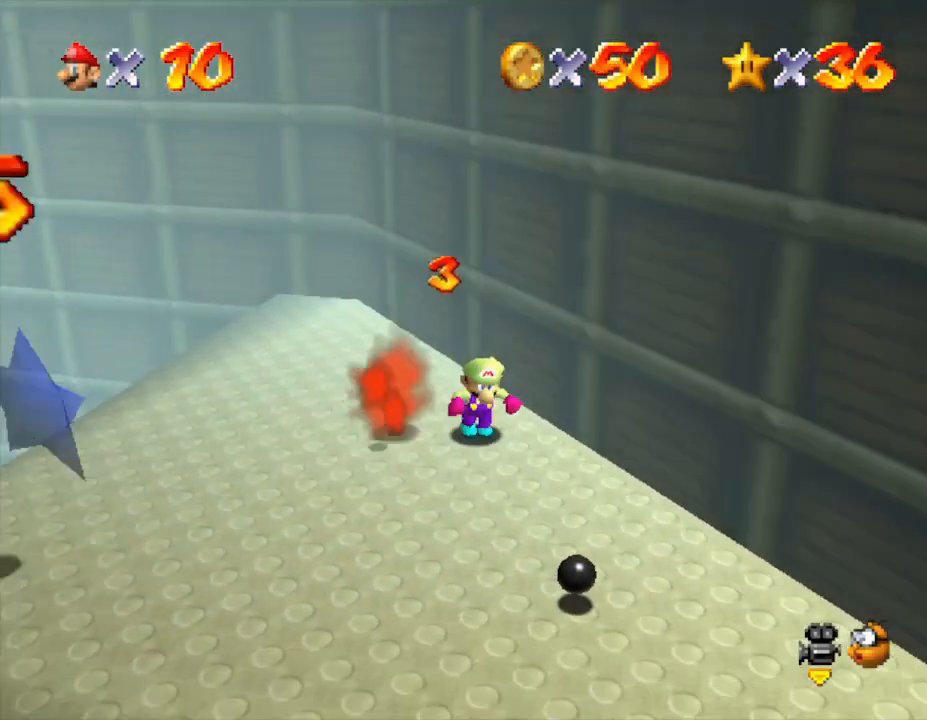
{"buttons": [], "left_stick": "left", "events": [[283, "left_stick", "down-left"], [383, "left_stick", "left"]]}
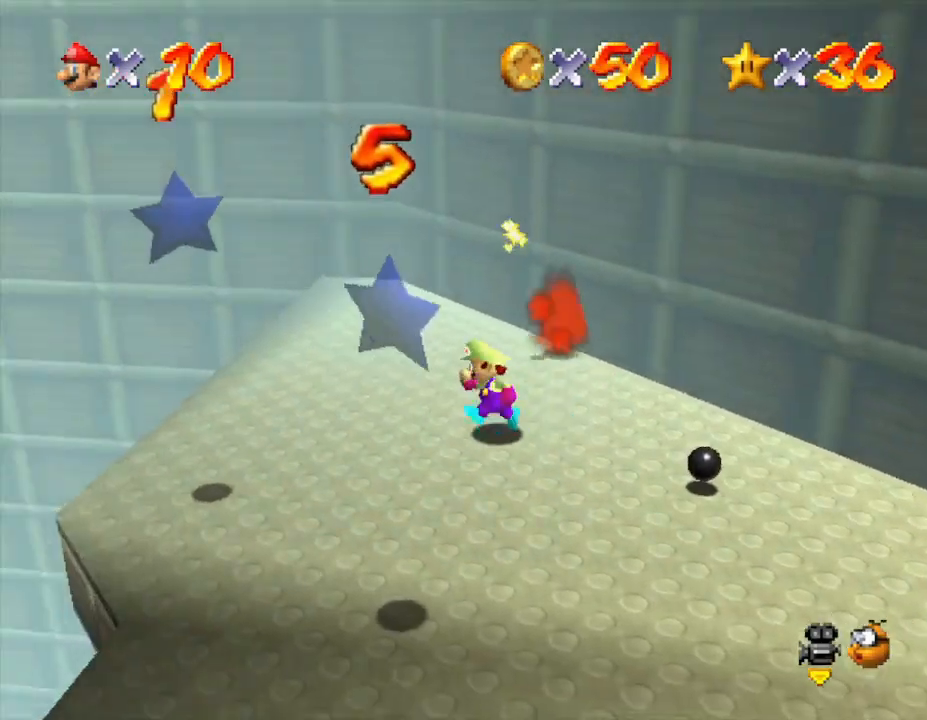
{"buttons": ["A", "Z"], "left_stick": "up-left", "events": [[300, "Z", "down"], [350, "left_stick", "up-left"], [383, "A", "down"]]}
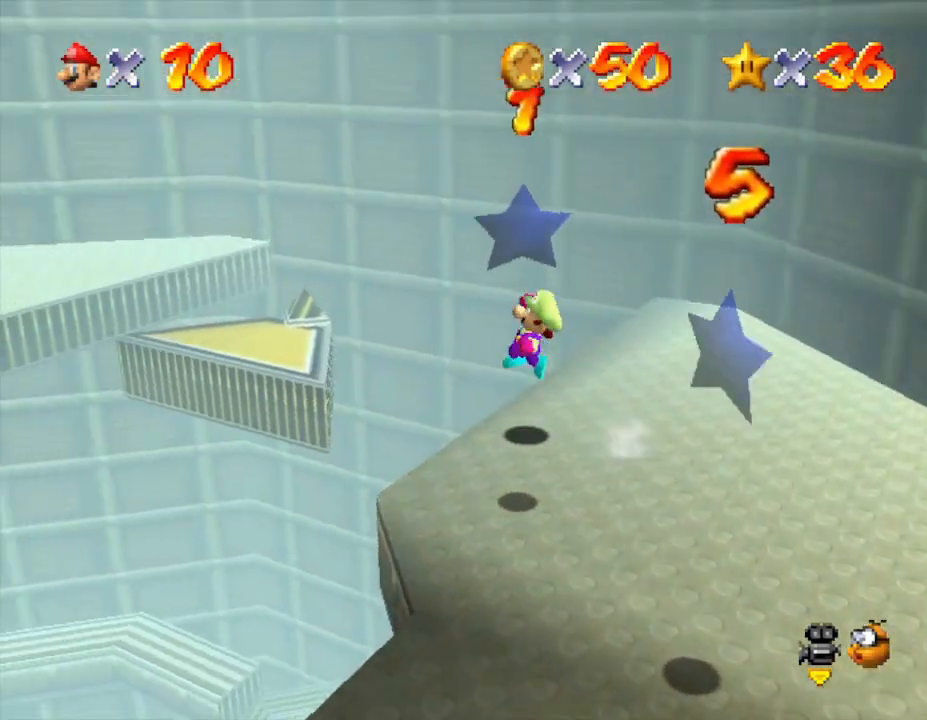
{"buttons": ["A", "Z"], "left_stick": "up-left", "events": [[233, "left_stick", "up"], [367, "left_stick", "up-left"]]}
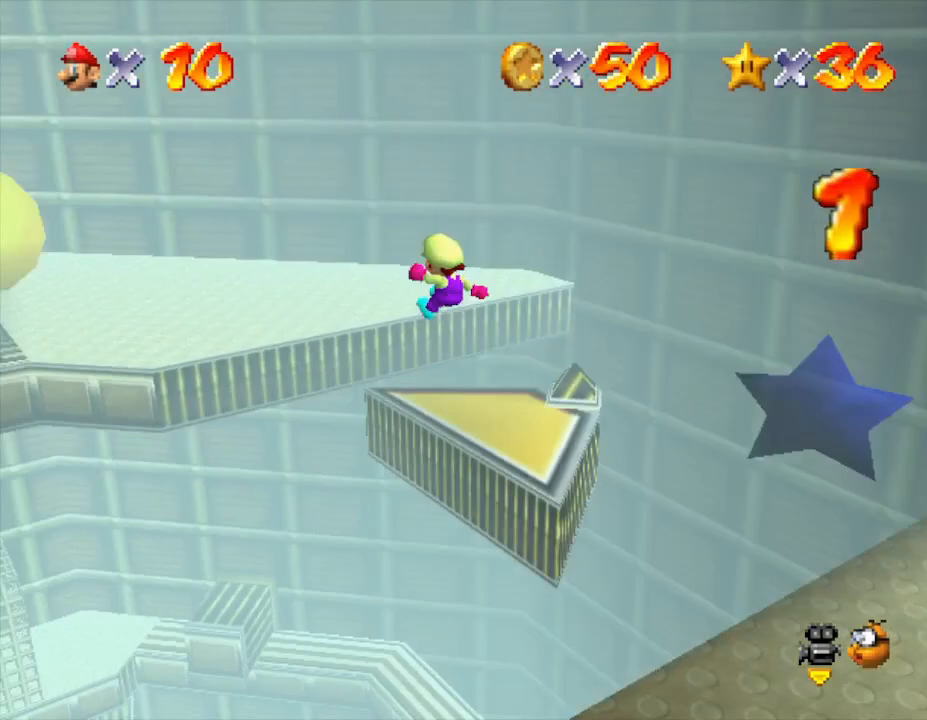
{"buttons": [], "left_stick": "up-left", "events": [[150, "A", "up"], [383, "Z", "up"]]}
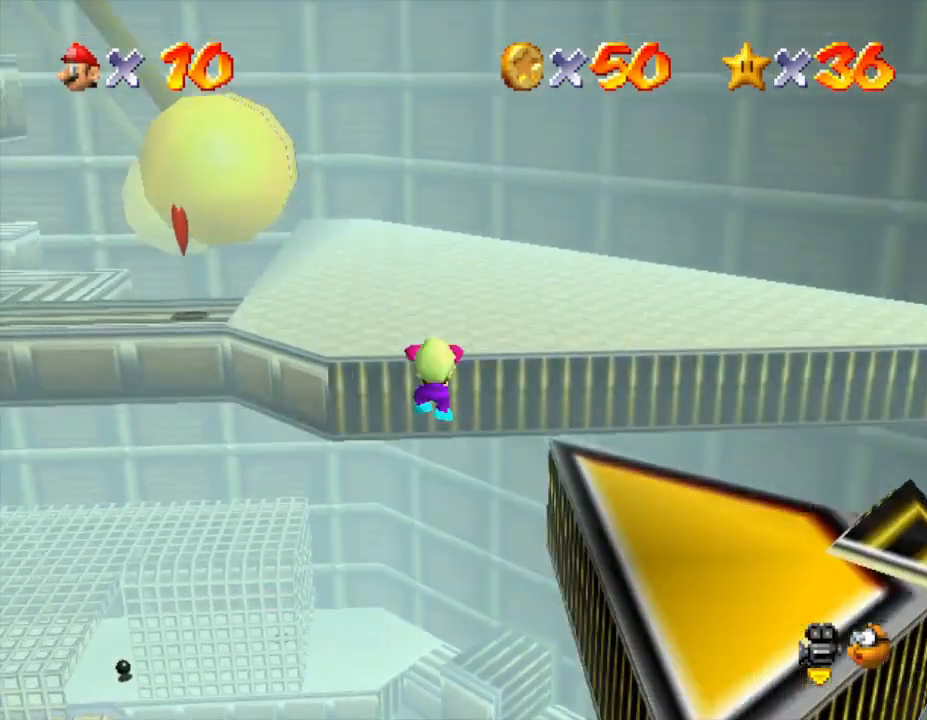
{"buttons": [], "left_stick": "up-left", "events": [[250, "A", "down"], [383, "A", "up"]]}
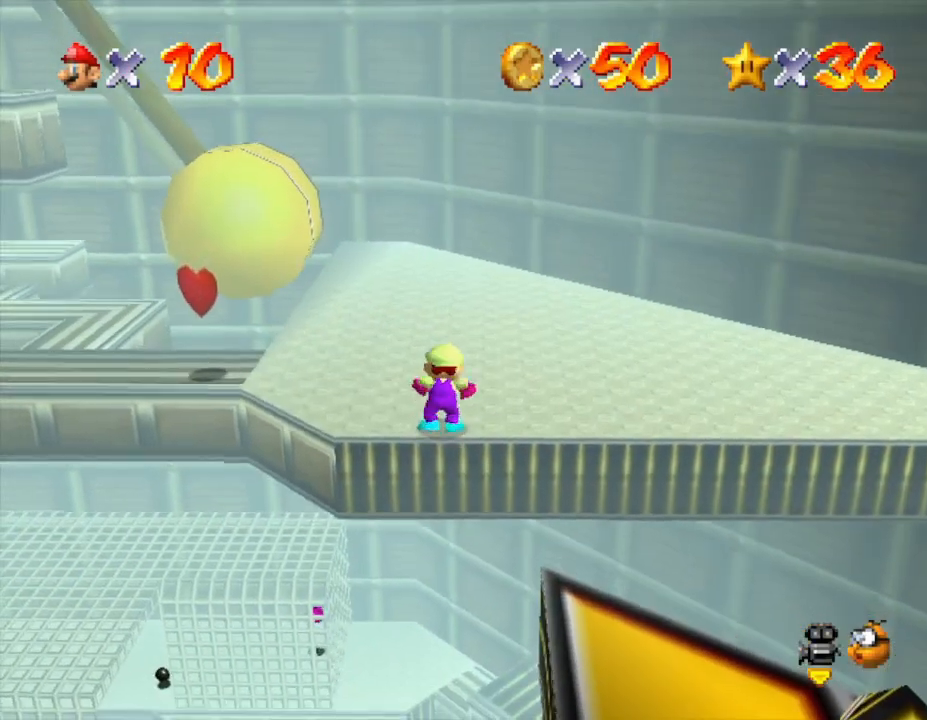
{"buttons": [], "left_stick": "up-left", "events": []}
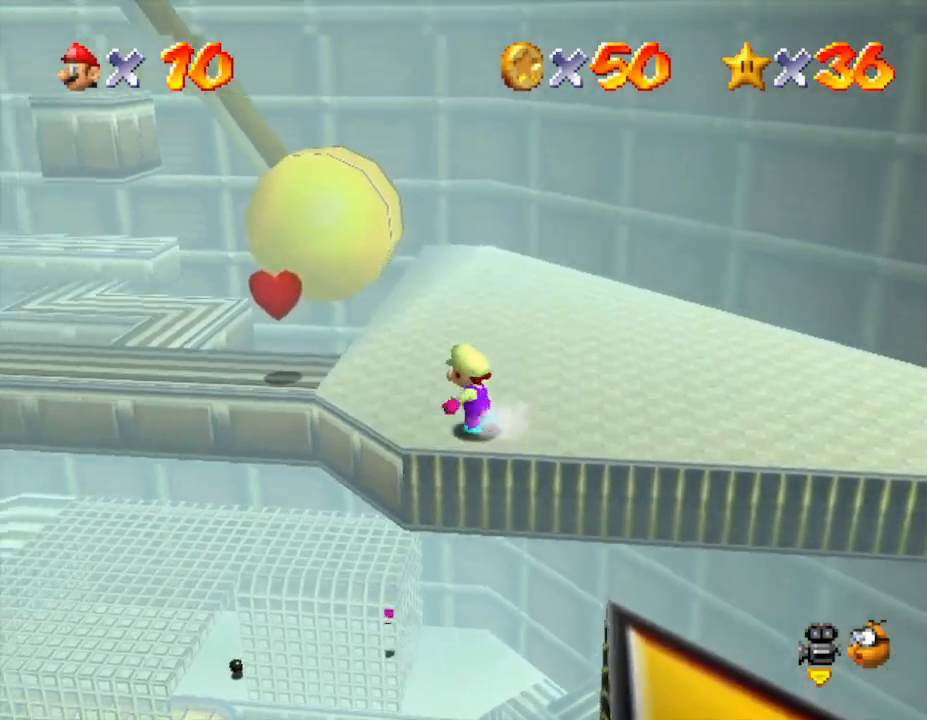
{"buttons": [], "left_stick": "up-left", "events": []}
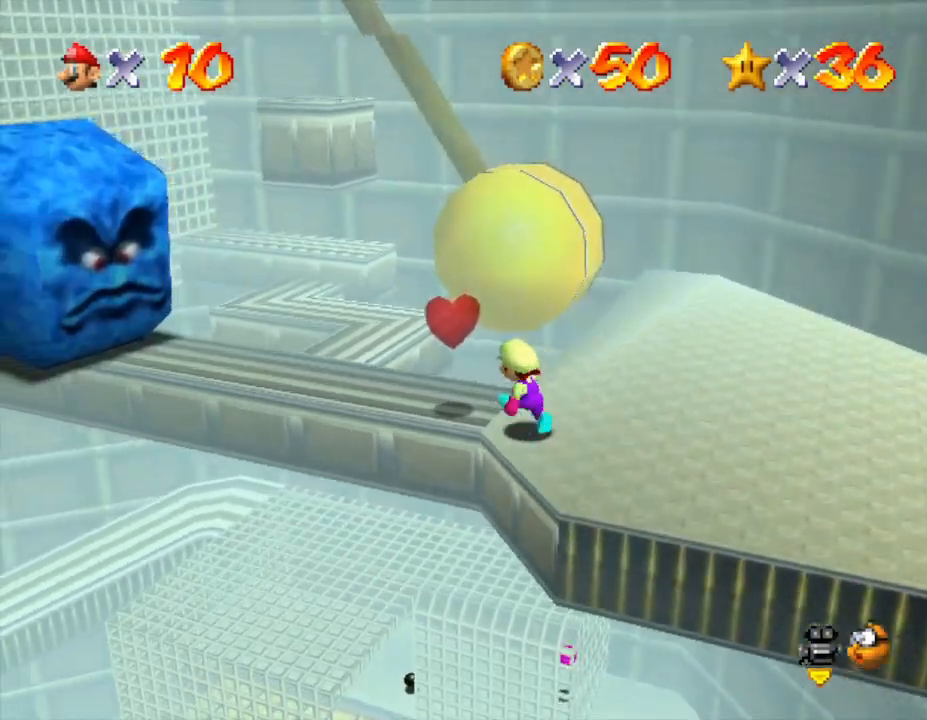
{"buttons": [], "left_stick": "up-left", "events": [[50, "left_stick", "center"], [283, "left_stick", "up-left"]]}
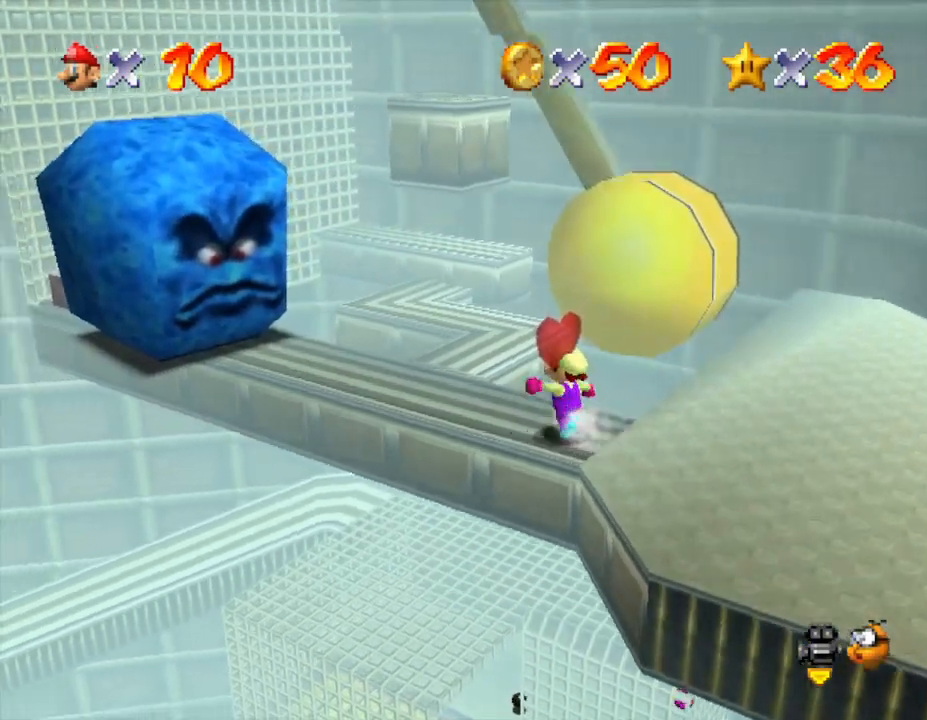
{"buttons": [], "left_stick": "up-left", "events": []}
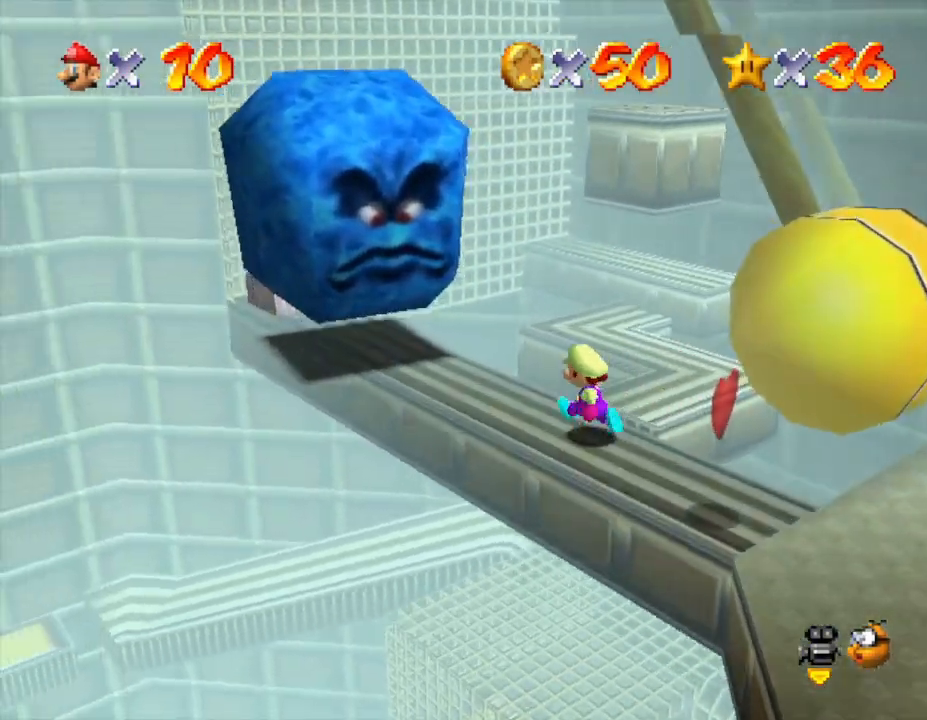
{"buttons": [], "left_stick": "up-left", "events": []}
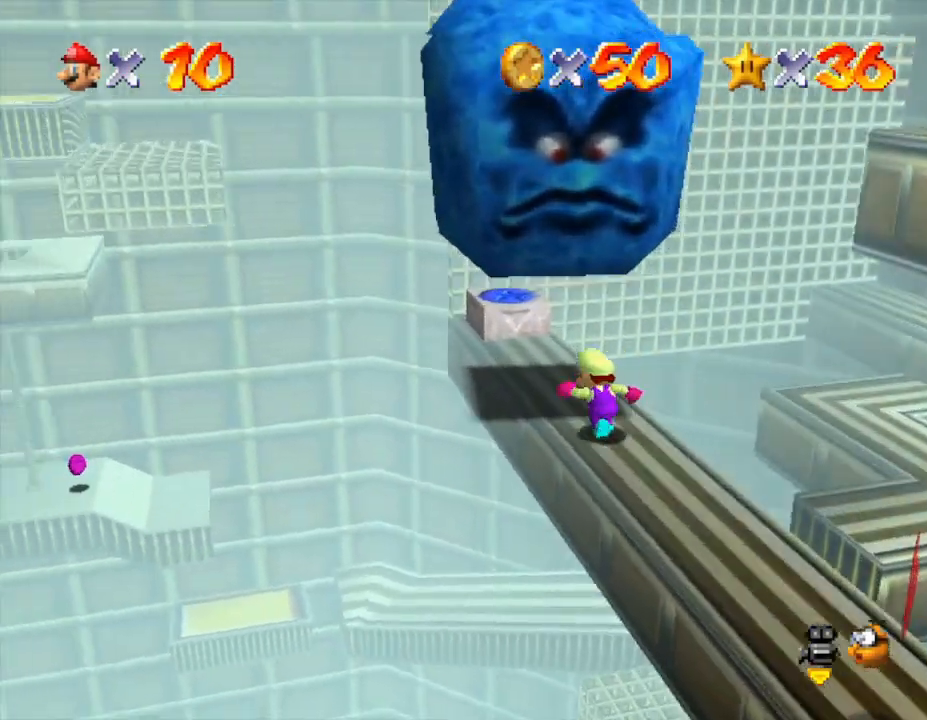
{"buttons": [], "left_stick": "up", "events": [[83, "left_stick", "up"]]}
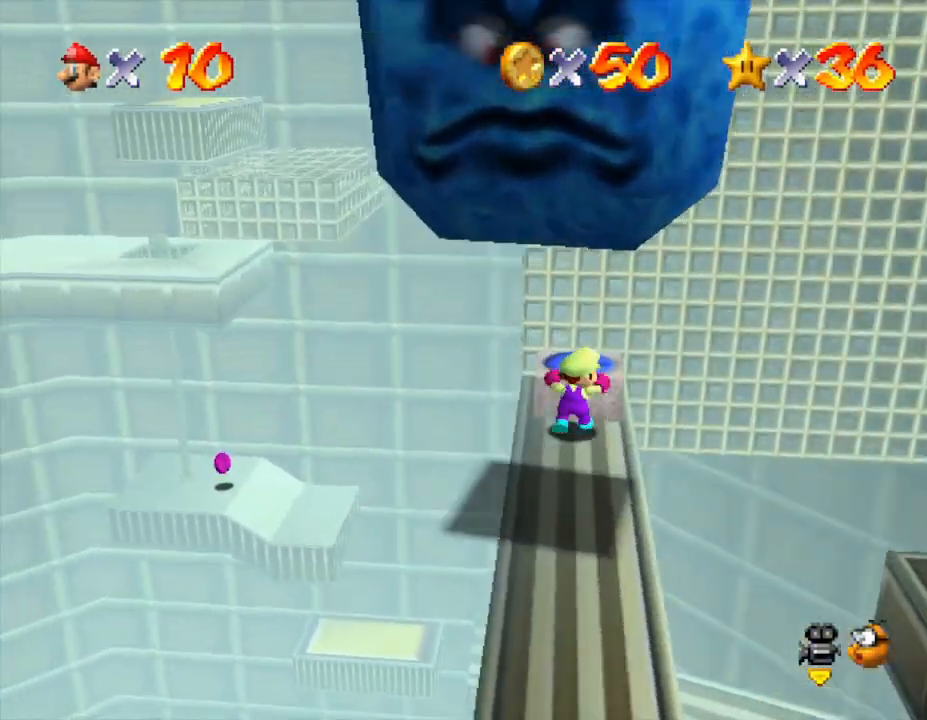
{"buttons": [], "left_stick": "up", "events": [[367, "A", "down"], [500, "A", "up"]]}
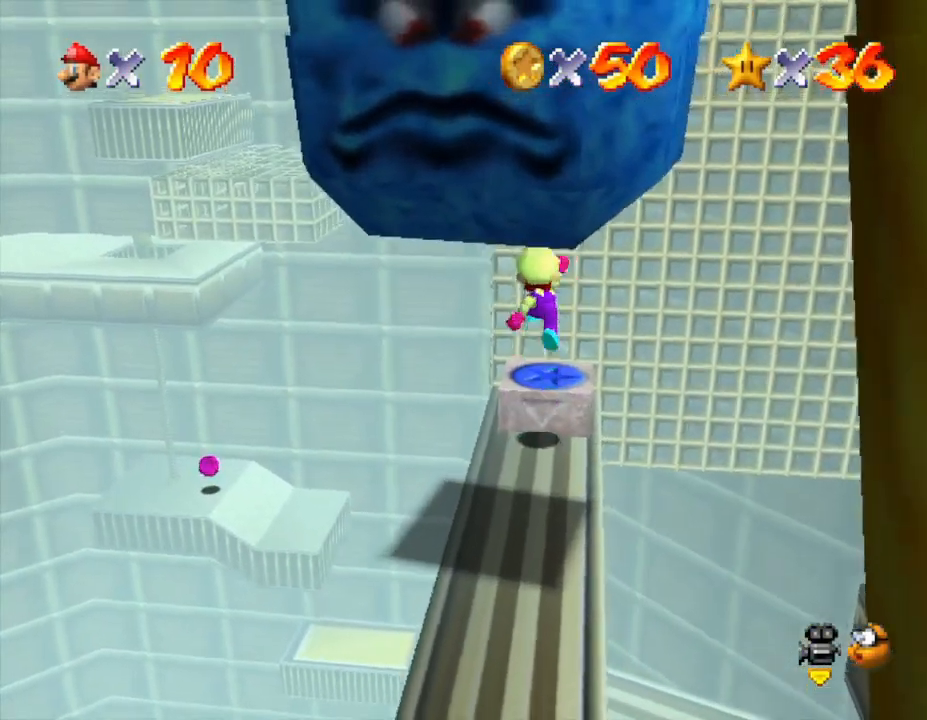
{"buttons": [], "left_stick": "center", "events": [[333, "left_stick", "center"]]}
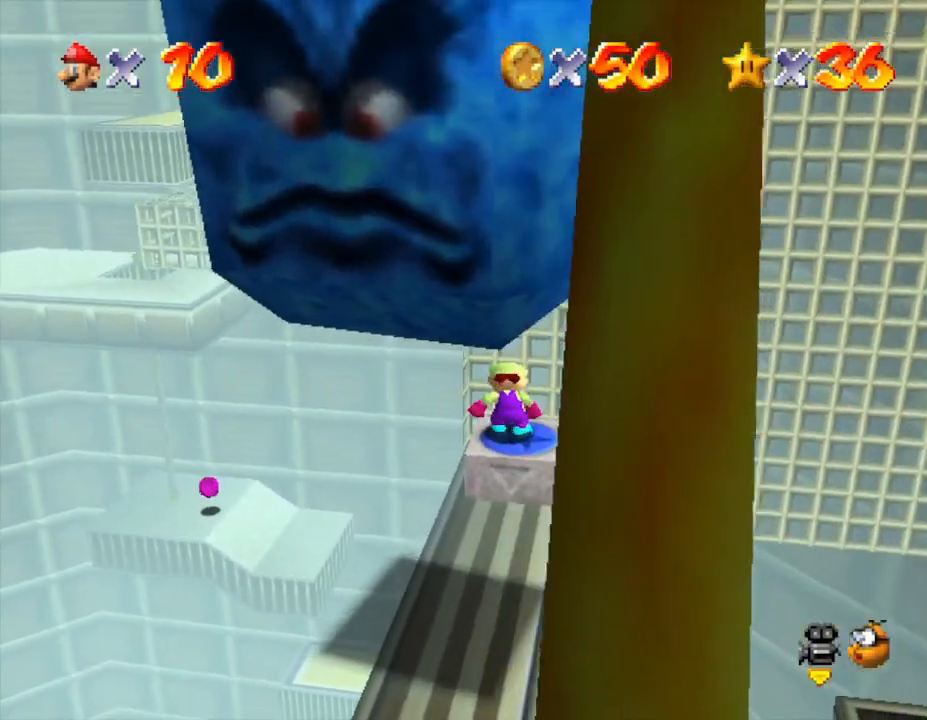
{"buttons": [], "left_stick": "center", "events": [[133, "R1", "down"], [300, "R1", "up"]]}
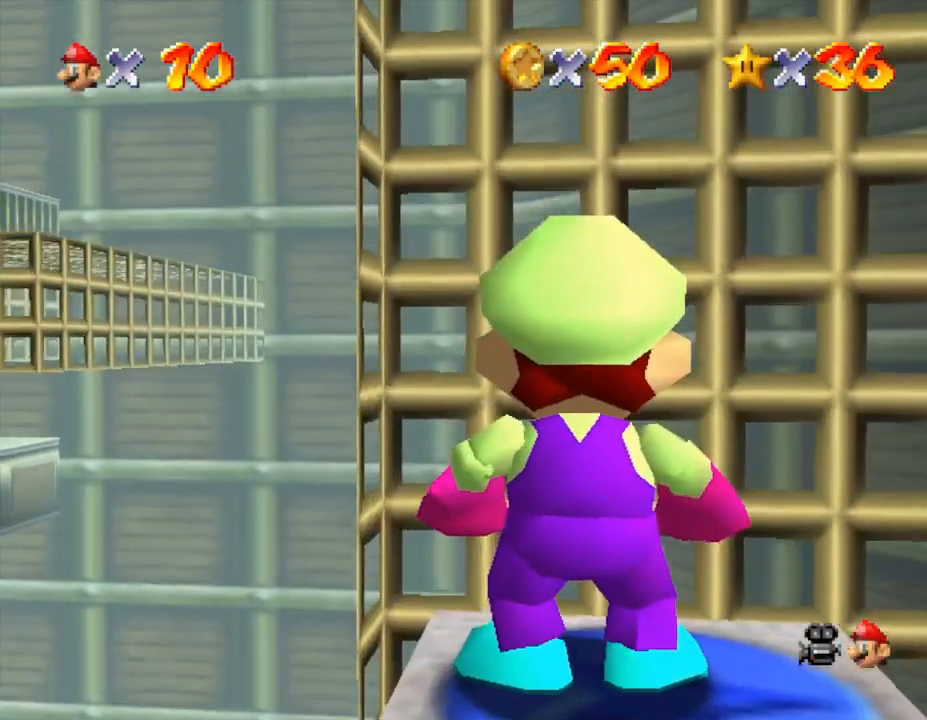
{"buttons": [], "left_stick": "center", "events": []}
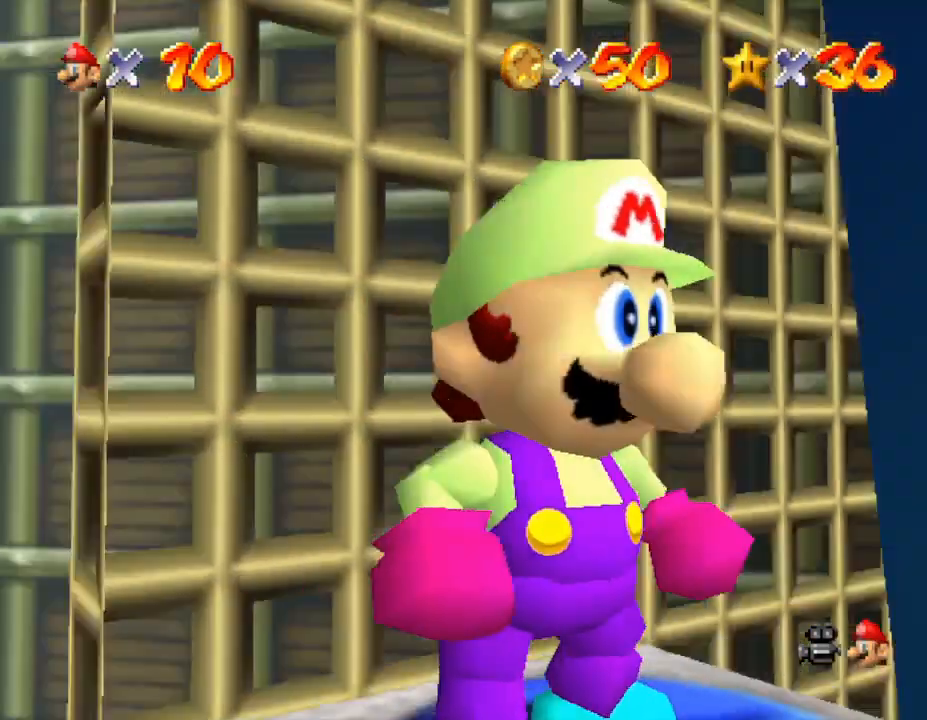
{"buttons": [], "left_stick": "center", "events": [[283, "Z", "down"], [433, "Z", "up"]]}
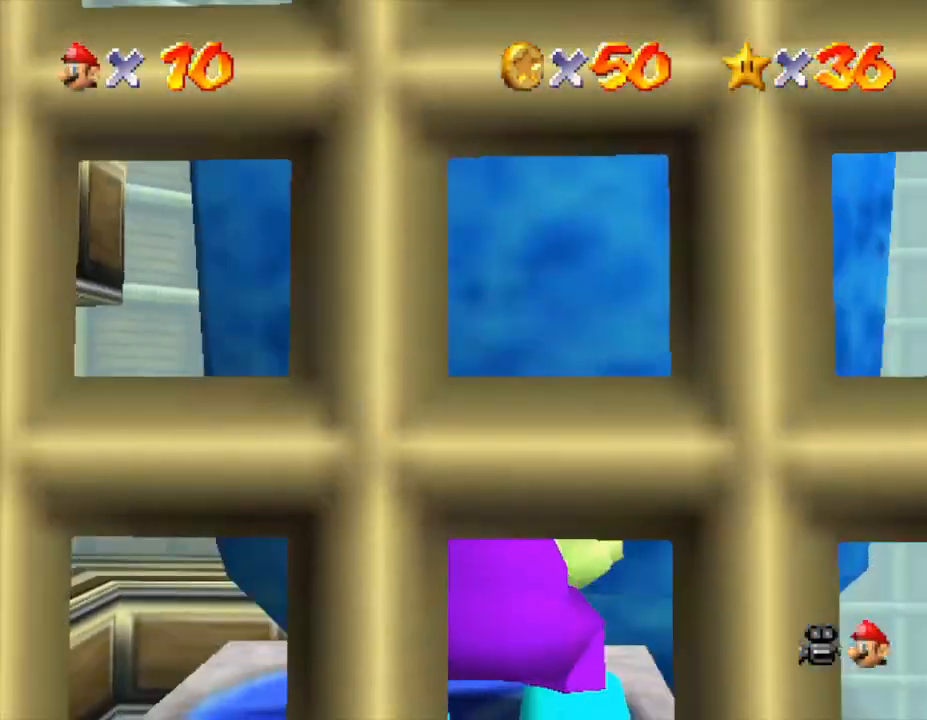
{"buttons": ["Z"], "left_stick": "center", "events": [[150, "A", "down"], [283, "A", "up"], [300, "Z", "down"]]}
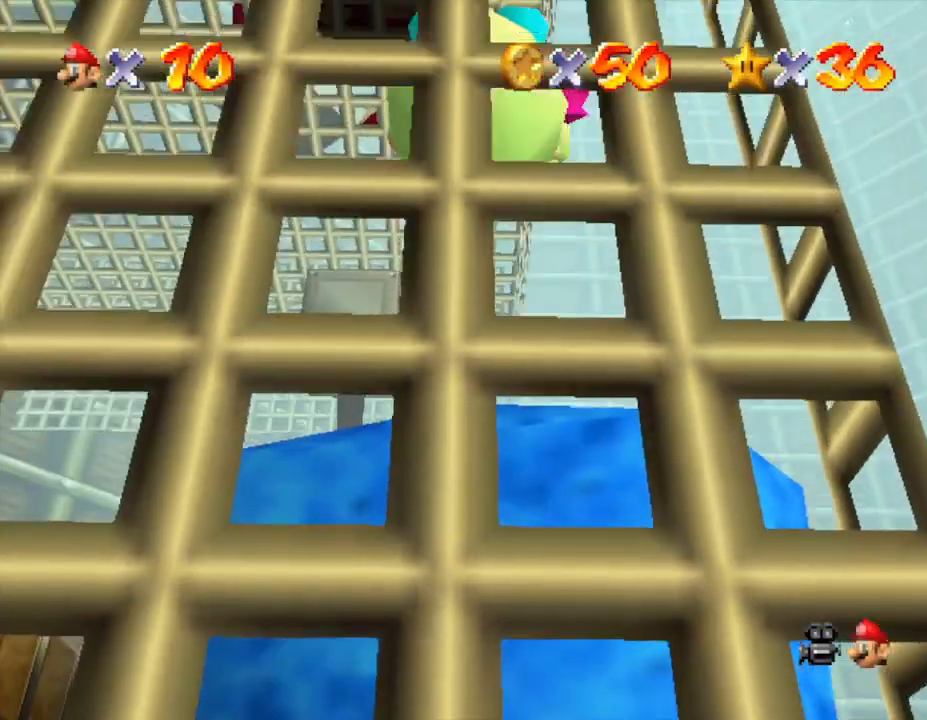
{"buttons": ["Z"], "left_stick": "center", "events": []}
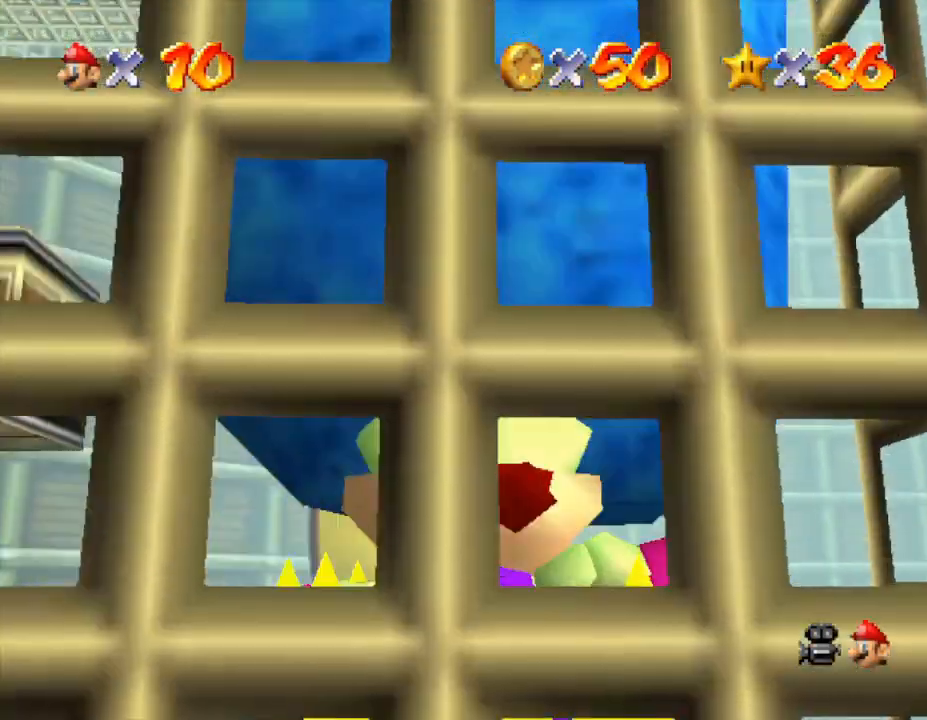
{"buttons": [], "left_stick": "up", "events": [[67, "Z", "up"], [200, "left_stick", "up"]]}
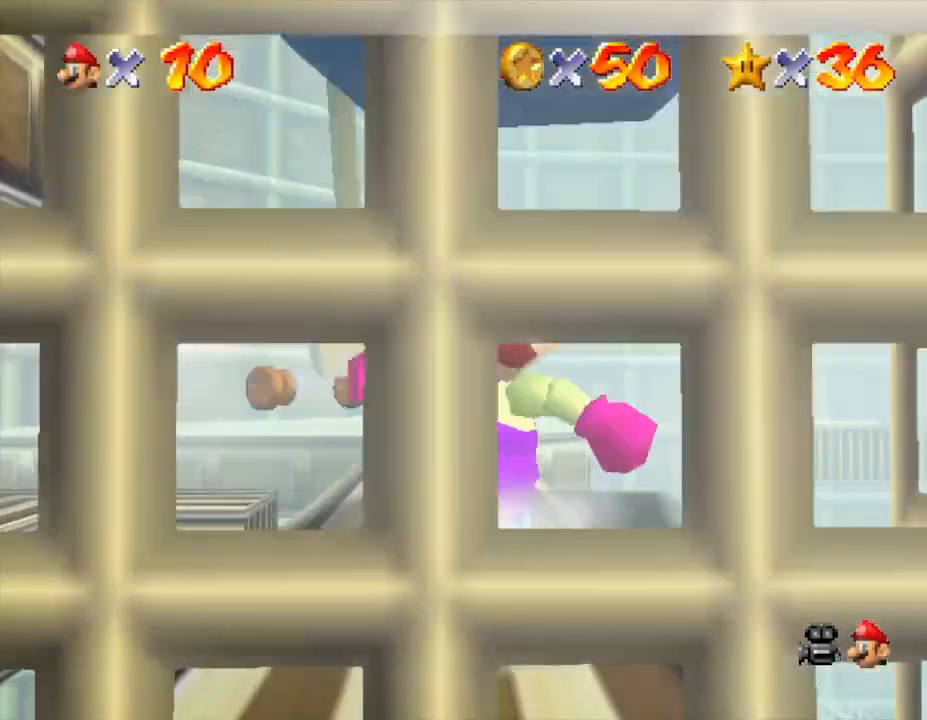
{"buttons": ["B"], "left_stick": "up", "events": [[383, "Z", "down"], [450, "B", "down"], [483, "Z", "up"]]}
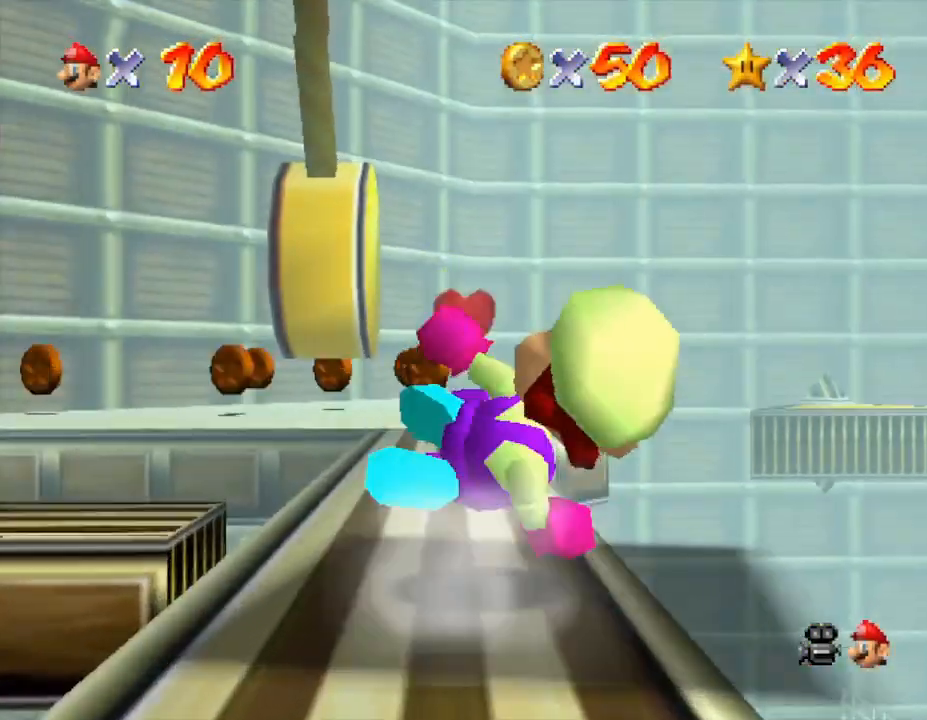
{"buttons": [], "left_stick": "up", "events": [[33, "B", "up"], [450, "A", "down"], [483, "A", "up"]]}
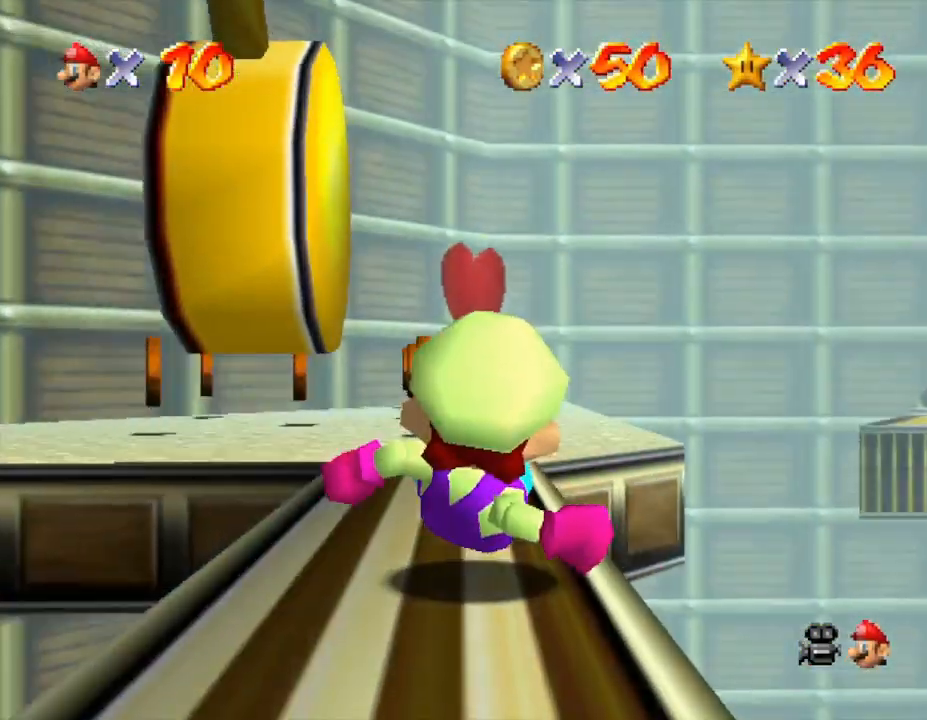
{"buttons": [], "left_stick": "up", "events": [[267, "A", "down"], [350, "A", "up"]]}